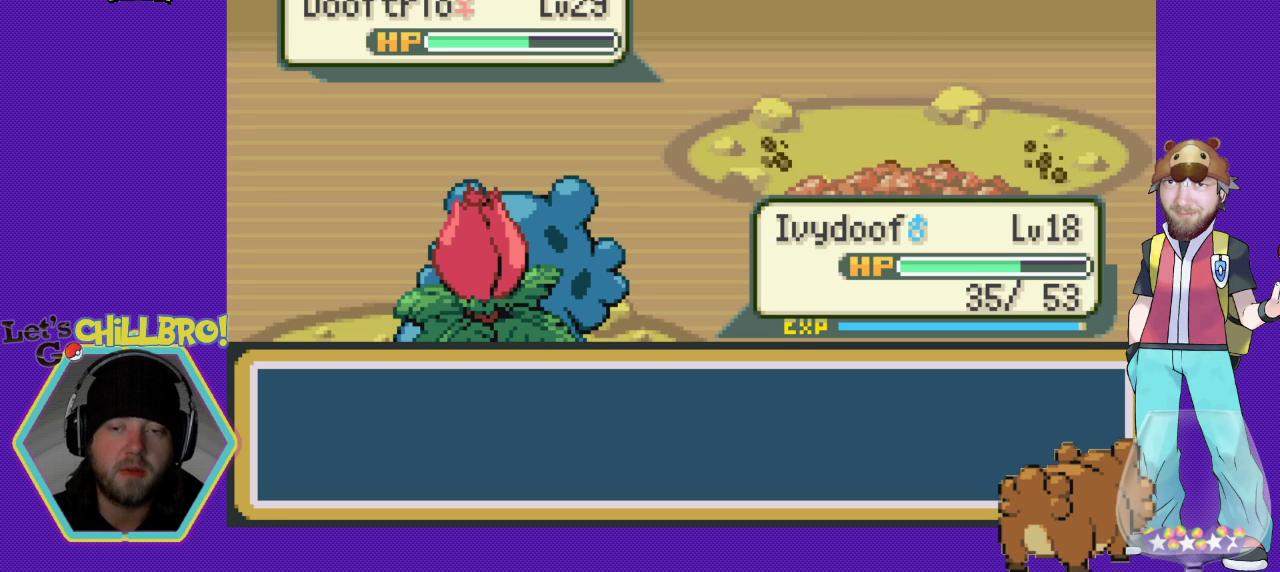
Gameplay with a controller (Nintendo layout); each line is a JSON object with the inputs held at the frame after it. "events" lists button and stick changes between this image and that frame as [ms after this image, input, new state], when the widget could be followed in between. Not read: L1 L3 R1 R3.
{"buttons": [], "events": []}
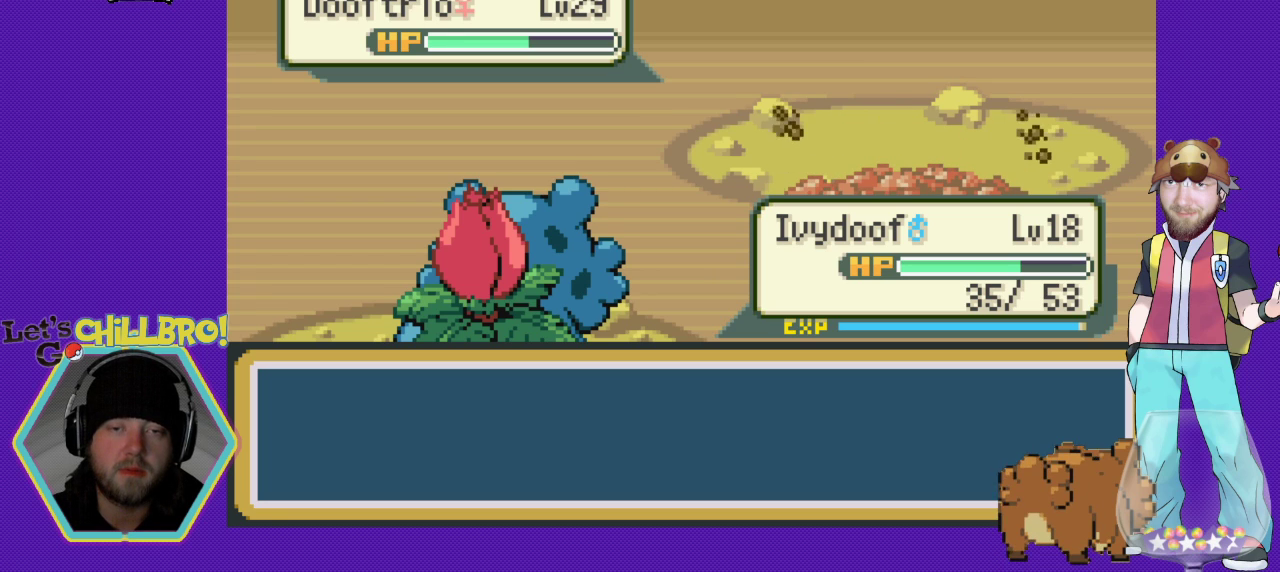
{"buttons": [], "events": []}
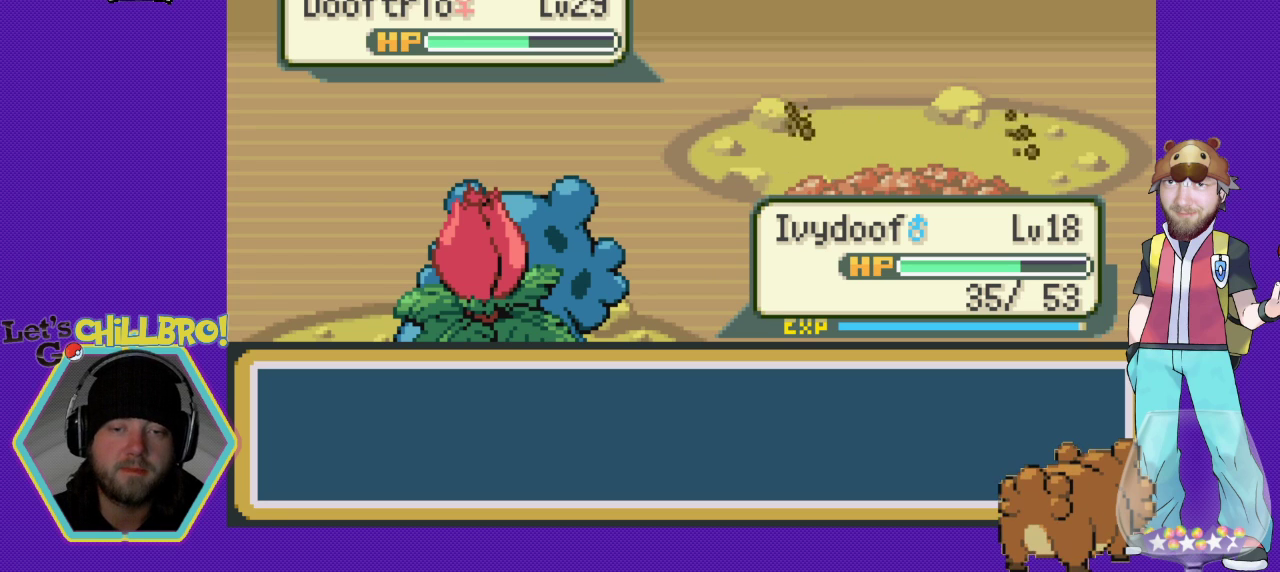
{"buttons": [], "events": []}
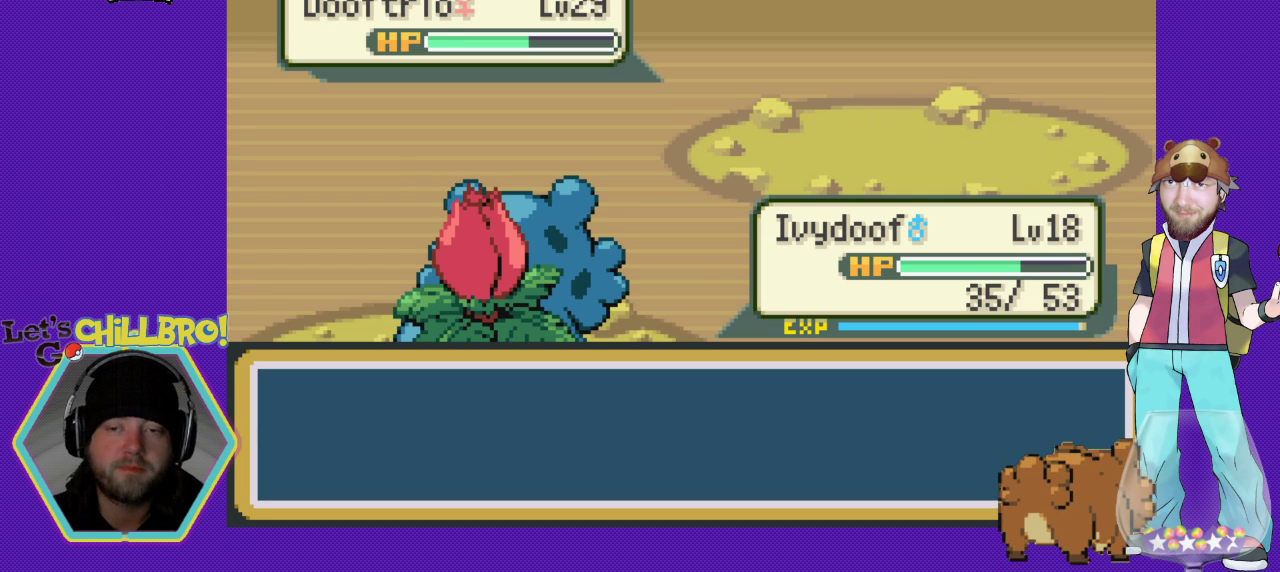
{"buttons": ["B"], "events": [[100, "B", "down"], [267, "B", "up"], [500, "B", "down"]]}
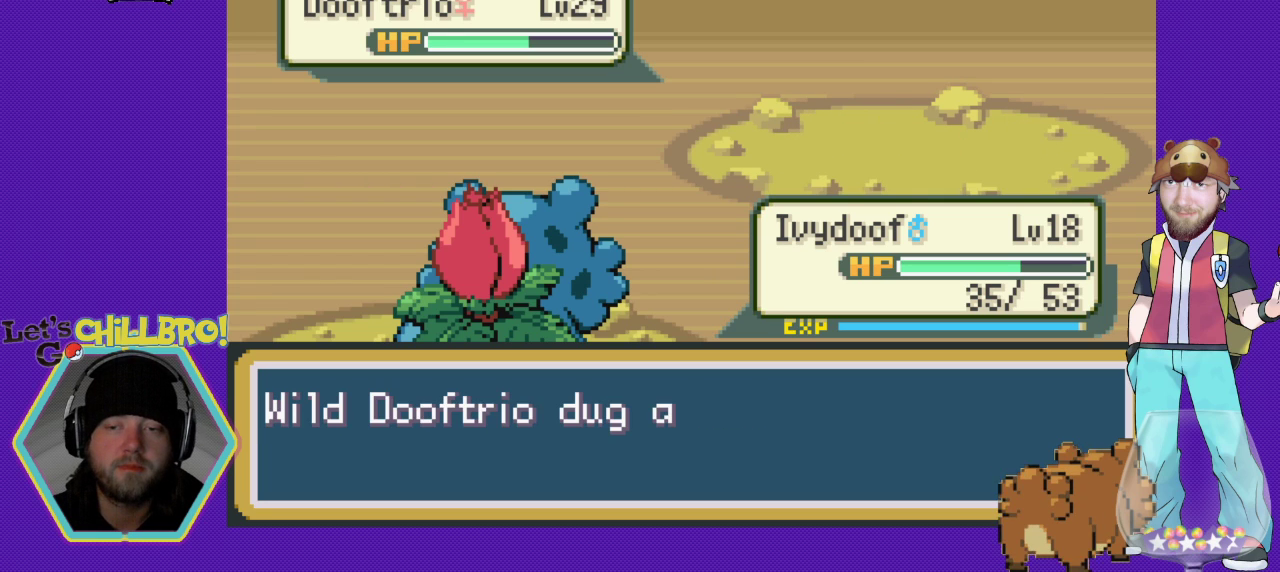
{"buttons": [], "events": [[167, "B", "up"], [333, "B", "down"], [500, "B", "up"]]}
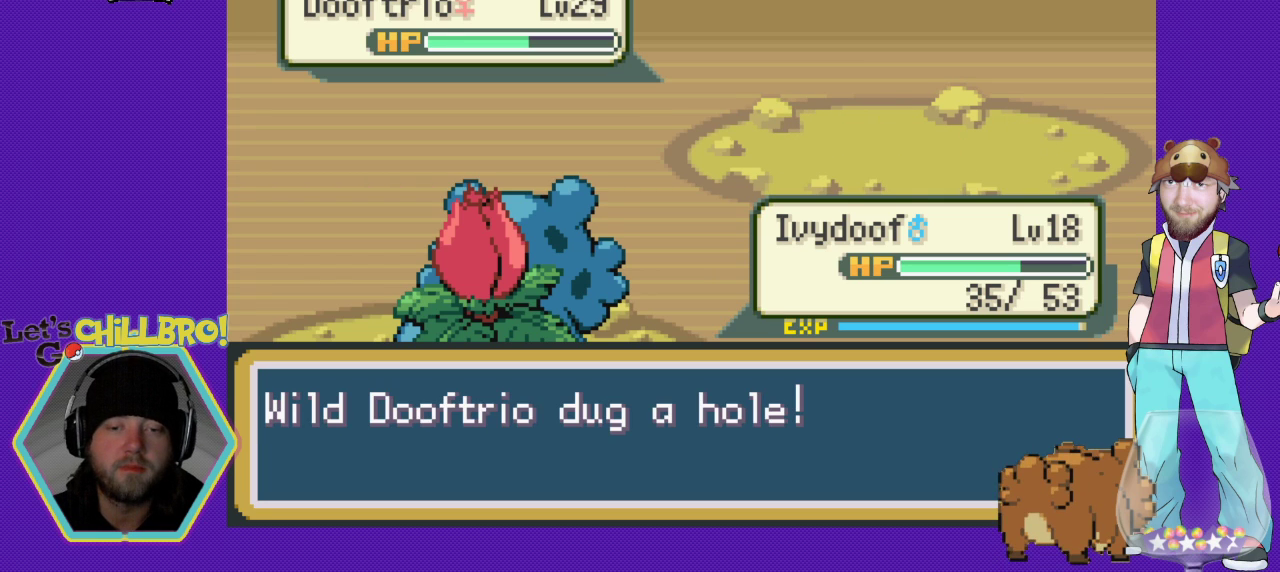
{"buttons": [], "events": []}
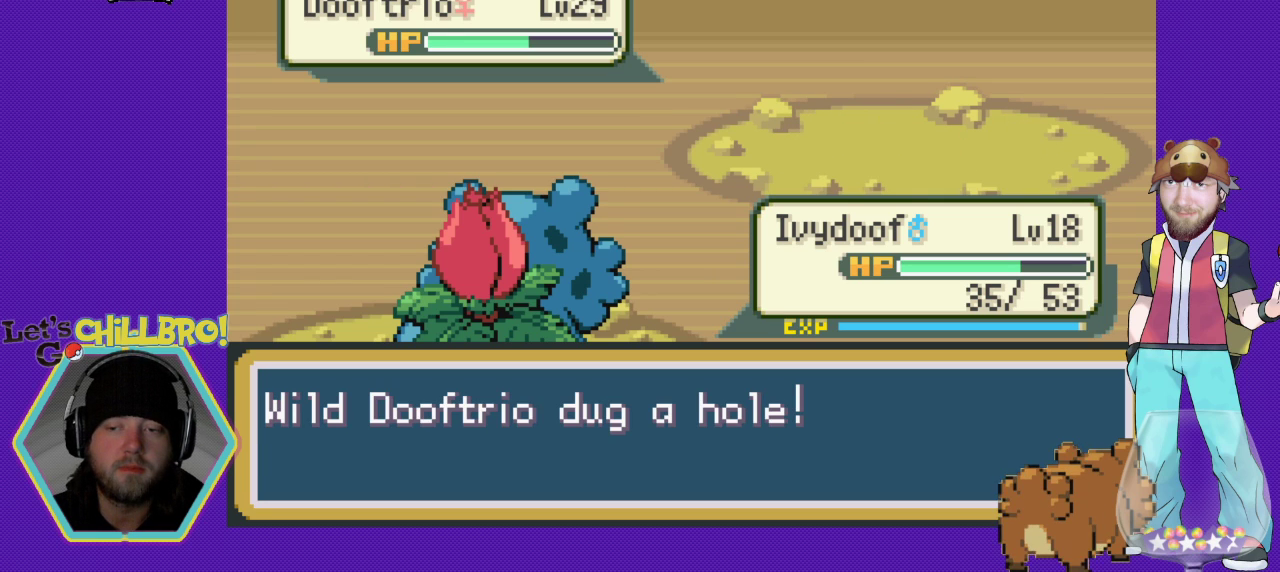
{"buttons": [], "events": []}
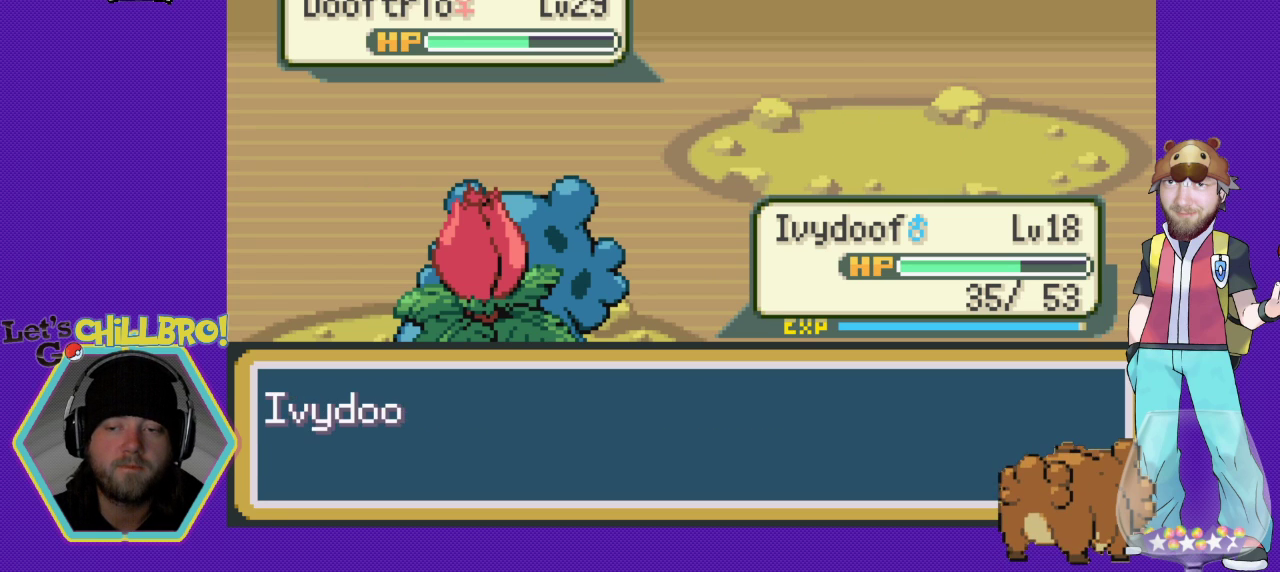
{"buttons": [], "events": []}
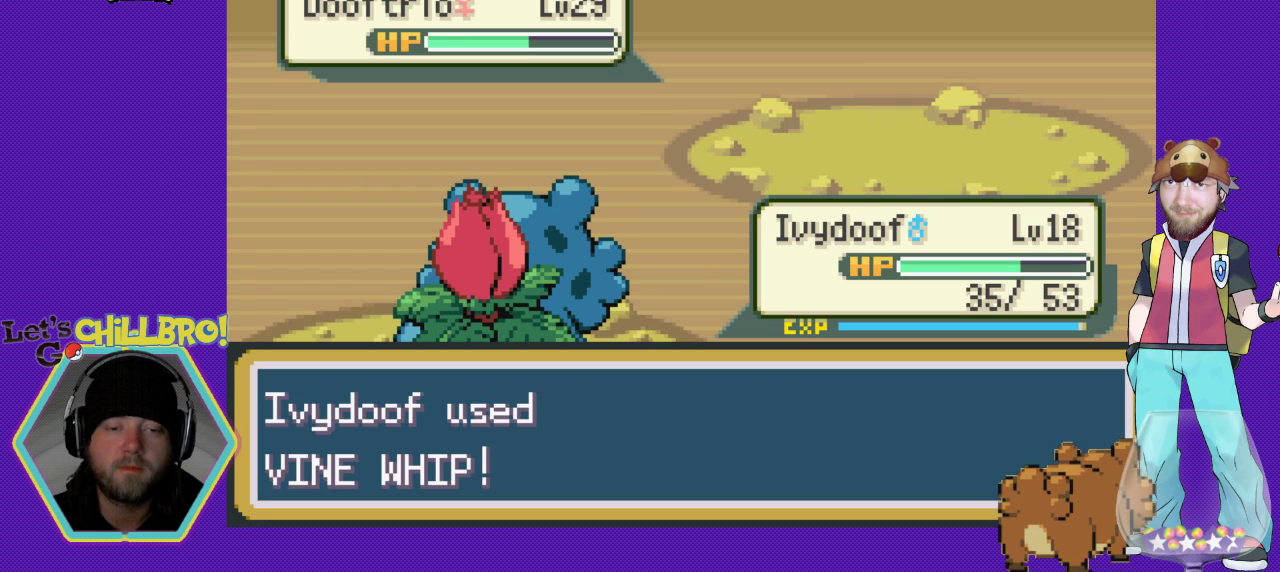
{"buttons": [], "events": [[67, "B", "down"], [167, "B", "up"]]}
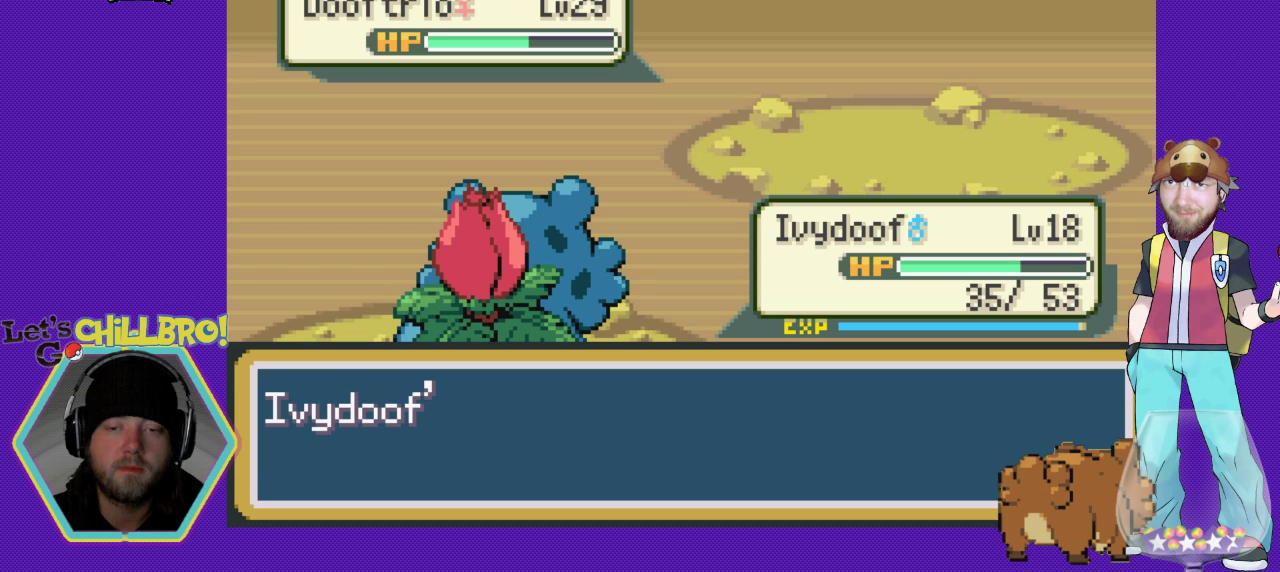
{"buttons": [], "events": []}
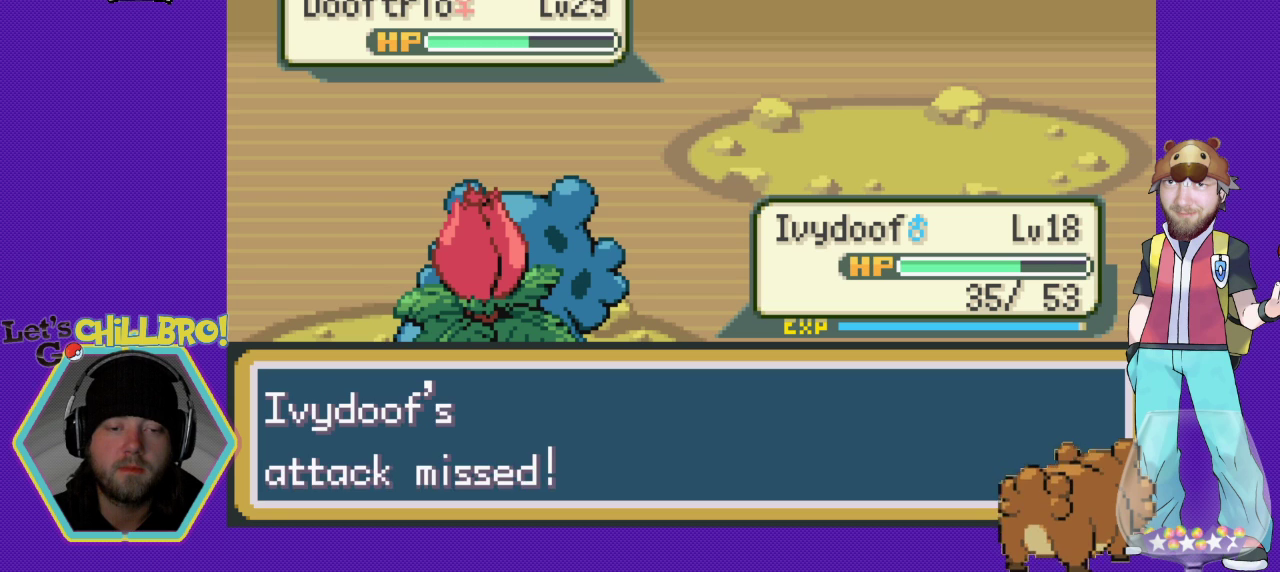
{"buttons": [], "events": [[100, "B", "down"], [233, "B", "up"]]}
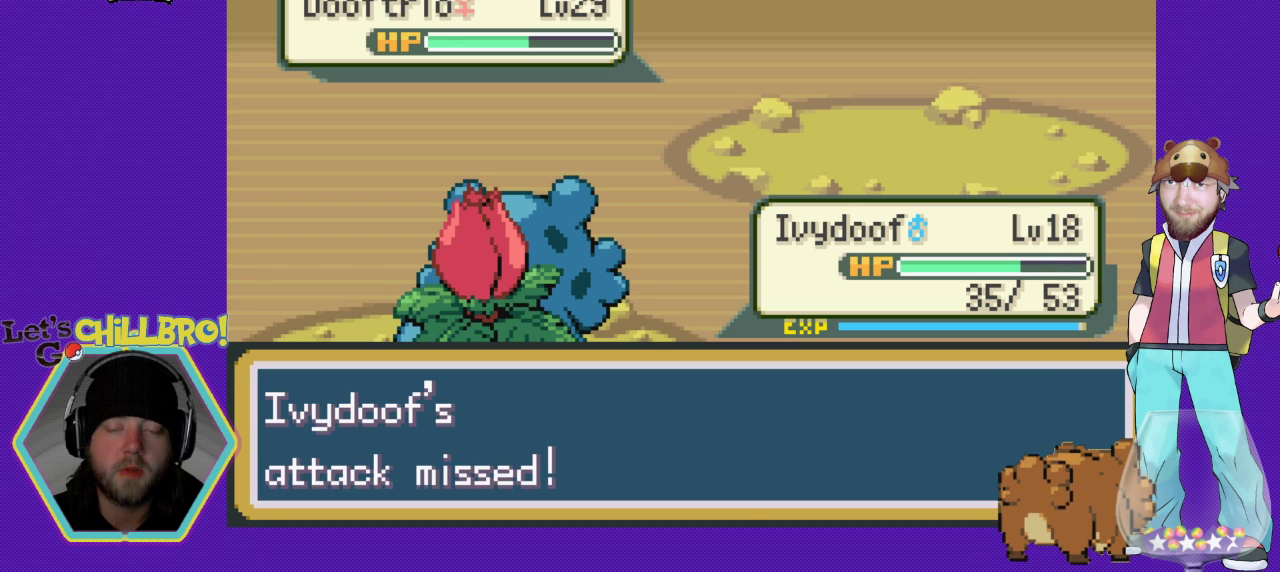
{"buttons": [], "events": []}
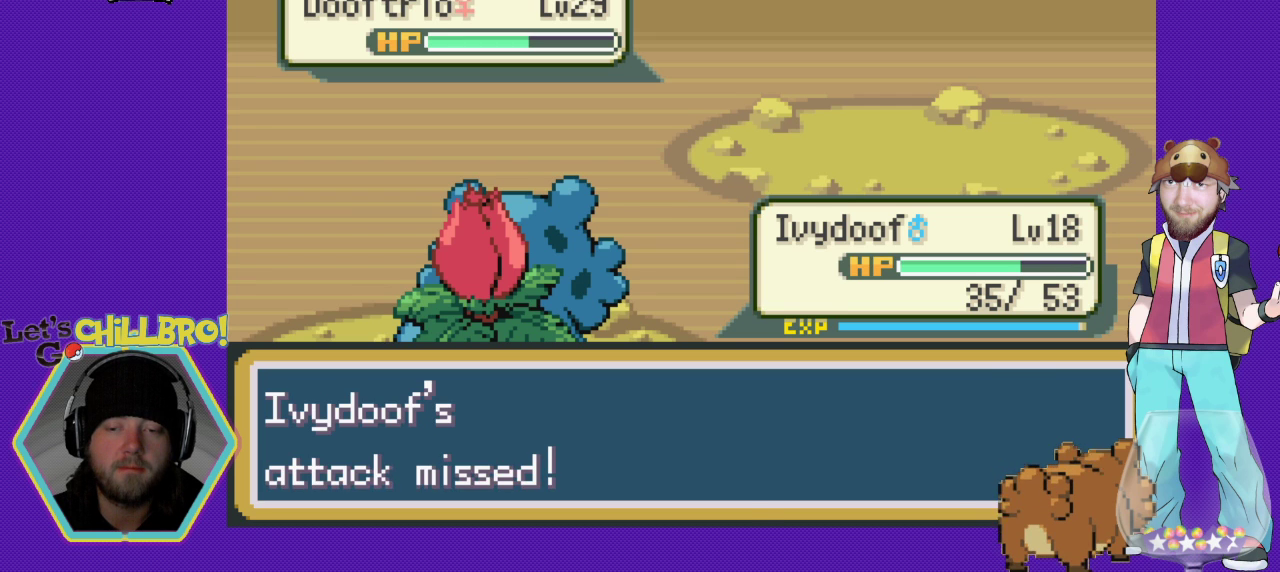
{"buttons": ["DPAD_DOWN"], "events": [[500, "DPAD_DOWN", "down"]]}
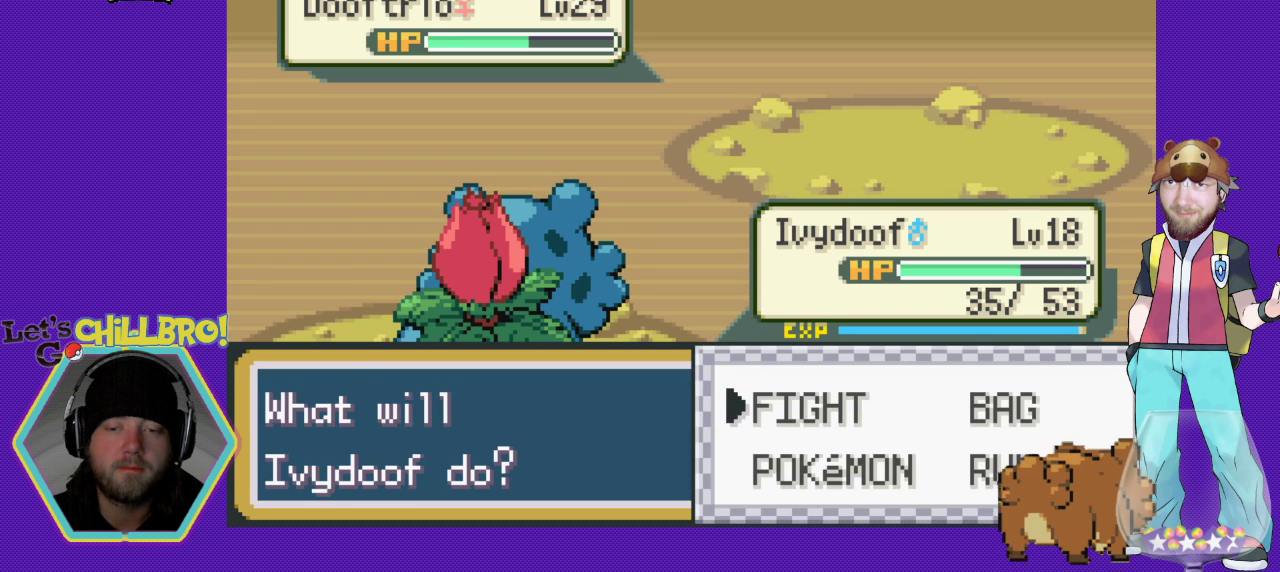
{"buttons": [], "events": [[133, "DPAD_DOWN", "up"], [167, "A", "down"], [267, "A", "up"]]}
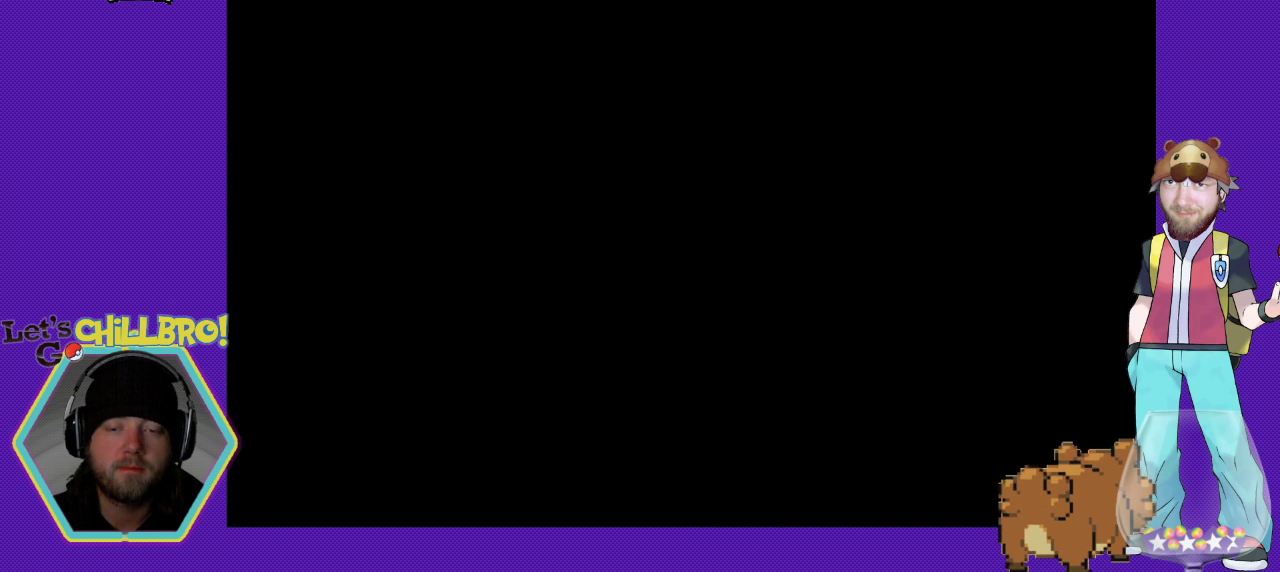
{"buttons": [], "events": []}
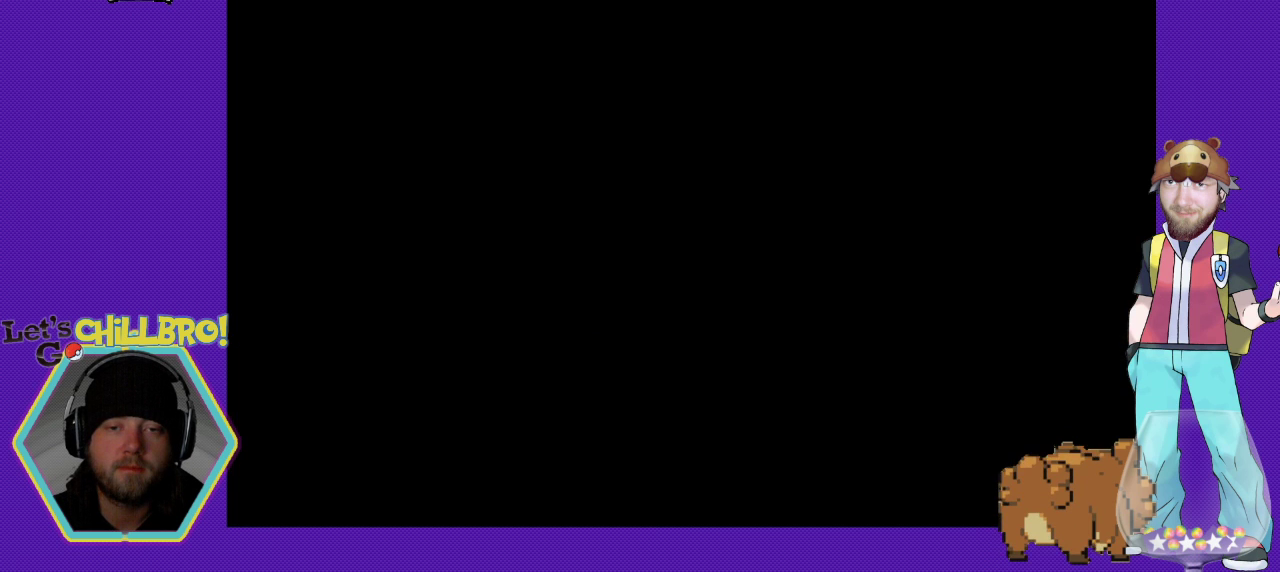
{"buttons": [], "events": []}
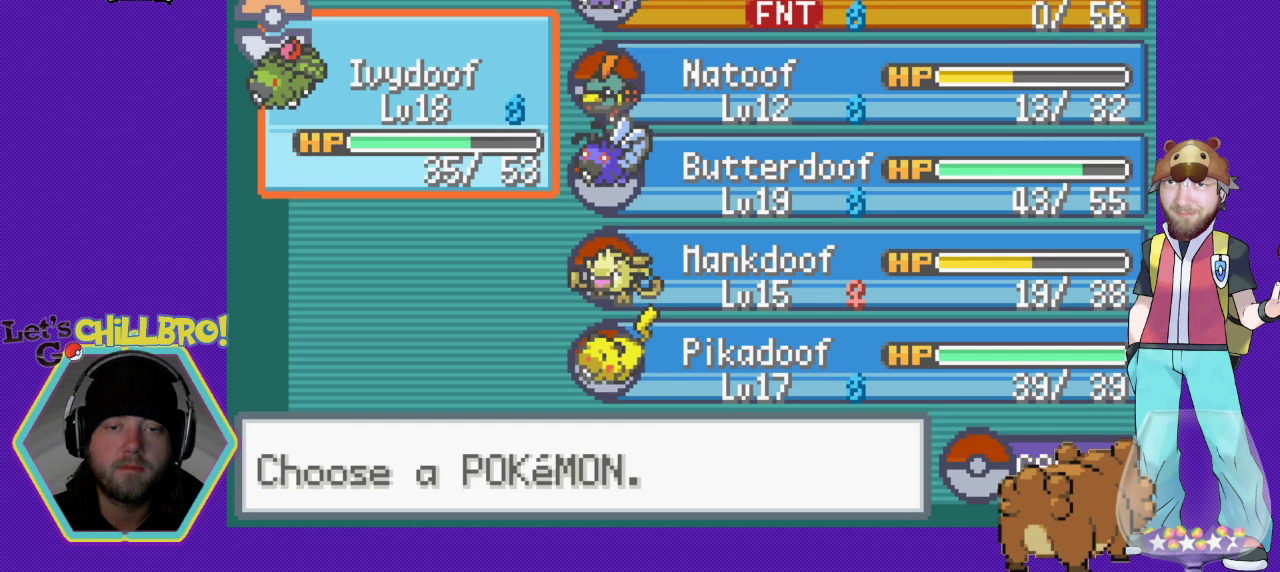
{"buttons": [], "events": [[200, "DPAD_RIGHT", "down"], [300, "DPAD_RIGHT", "up"], [367, "DPAD_DOWN", "down"], [500, "DPAD_DOWN", "up"]]}
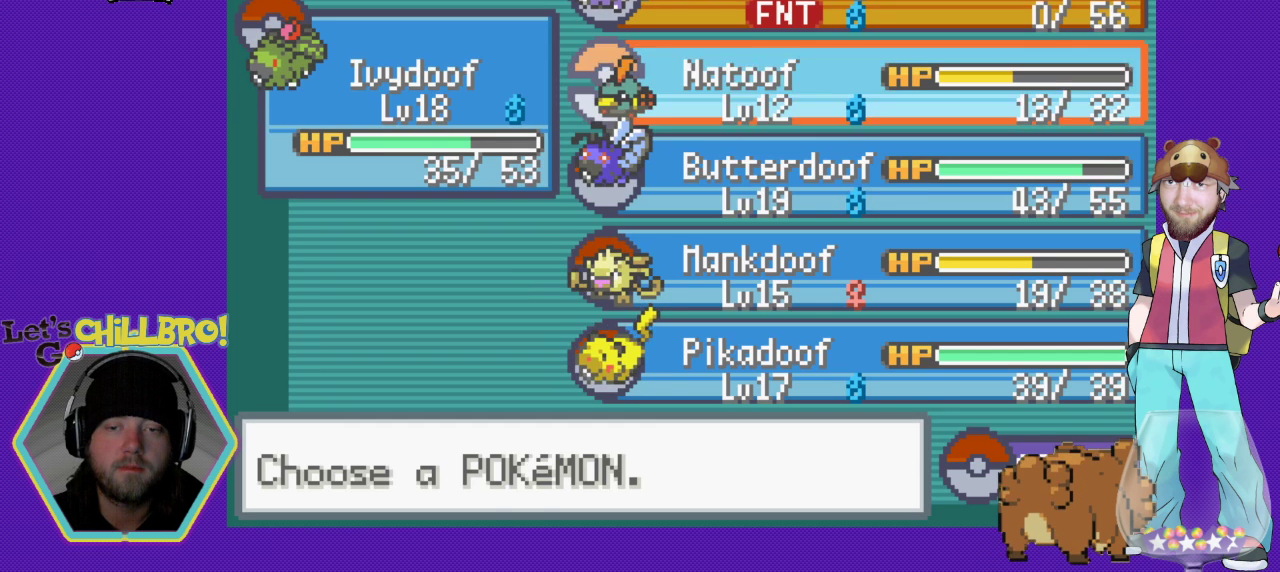
{"buttons": ["A"], "events": [[67, "DPAD_DOWN", "down"], [200, "DPAD_DOWN", "up"], [433, "A", "down"]]}
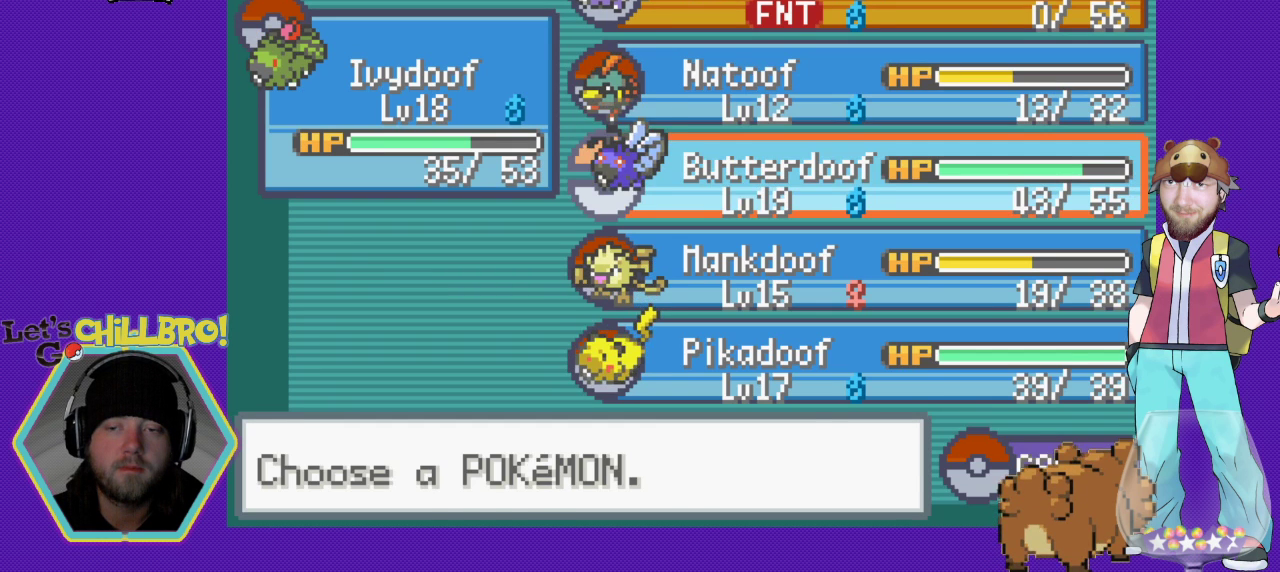
{"buttons": [], "events": [[67, "A", "up"], [100, "A", "down"], [200, "A", "up"]]}
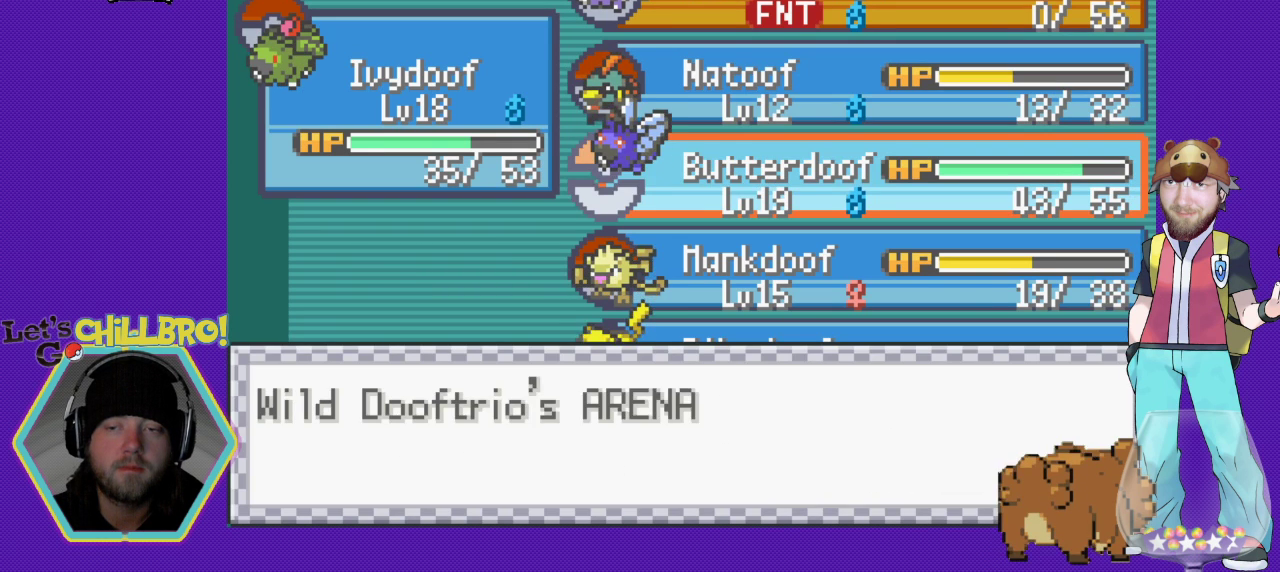
{"buttons": [], "events": []}
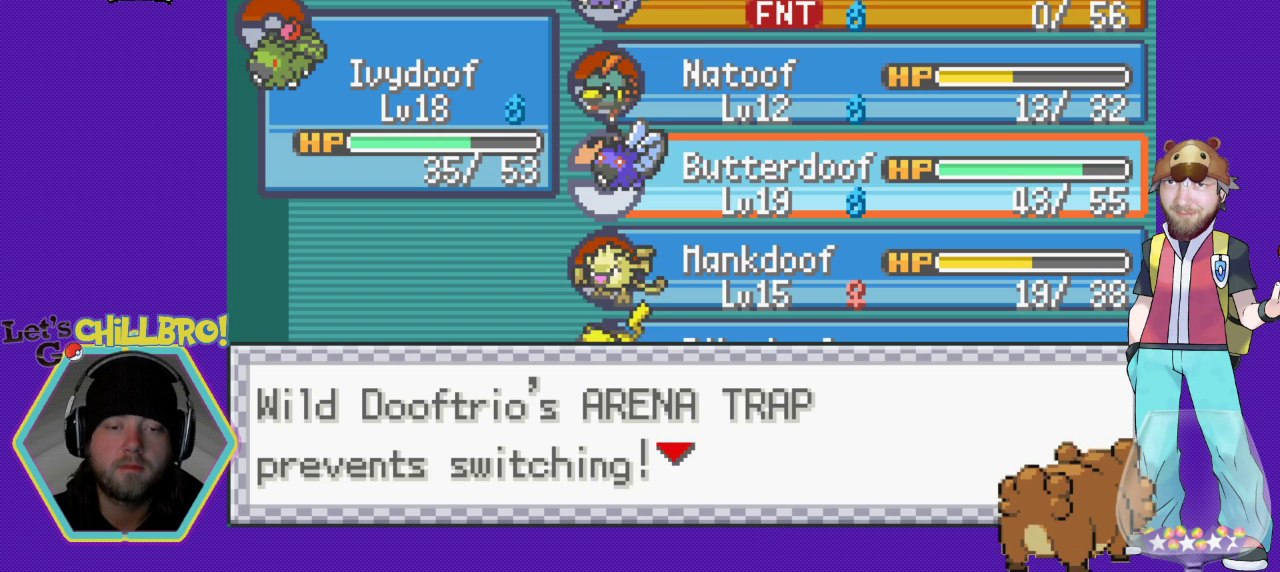
{"buttons": [], "events": []}
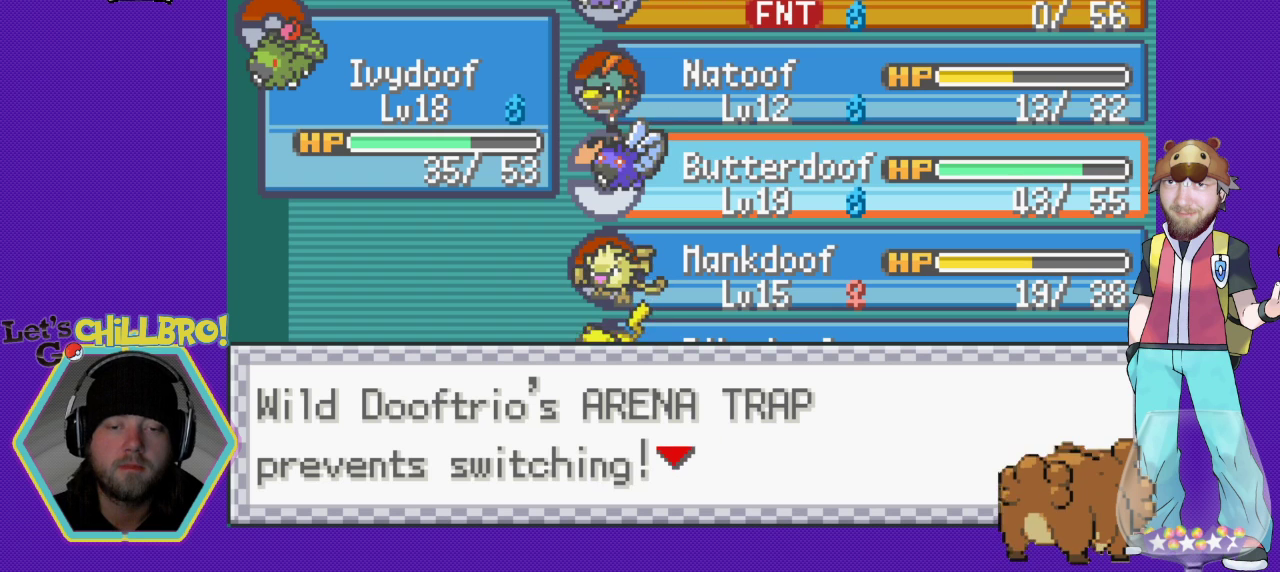
{"buttons": [], "events": []}
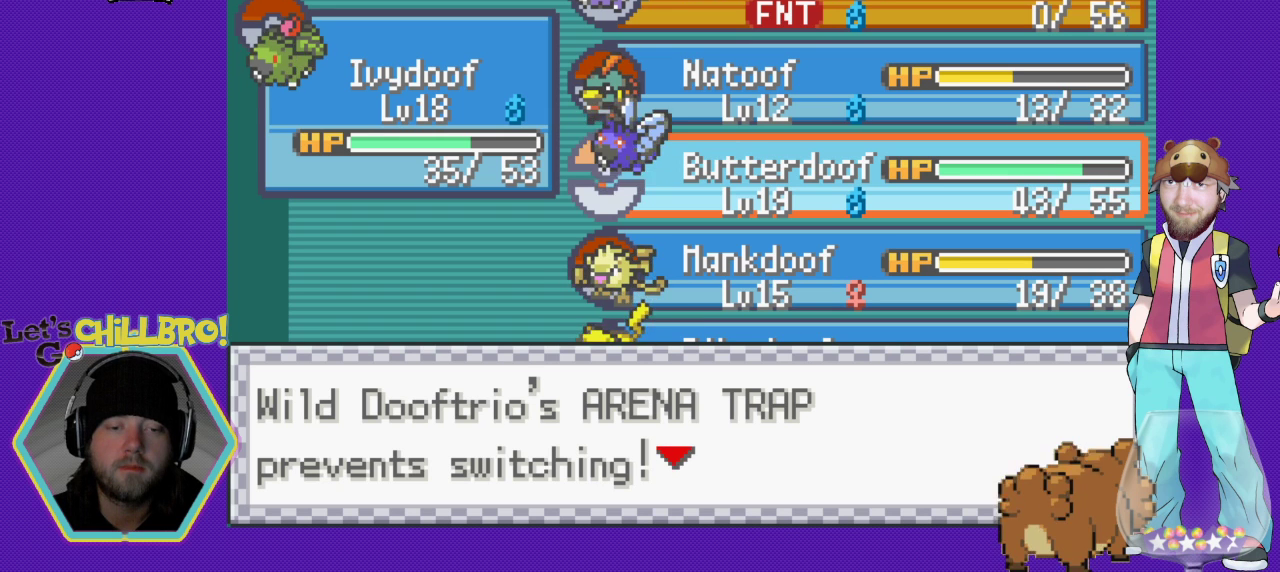
{"buttons": [], "events": []}
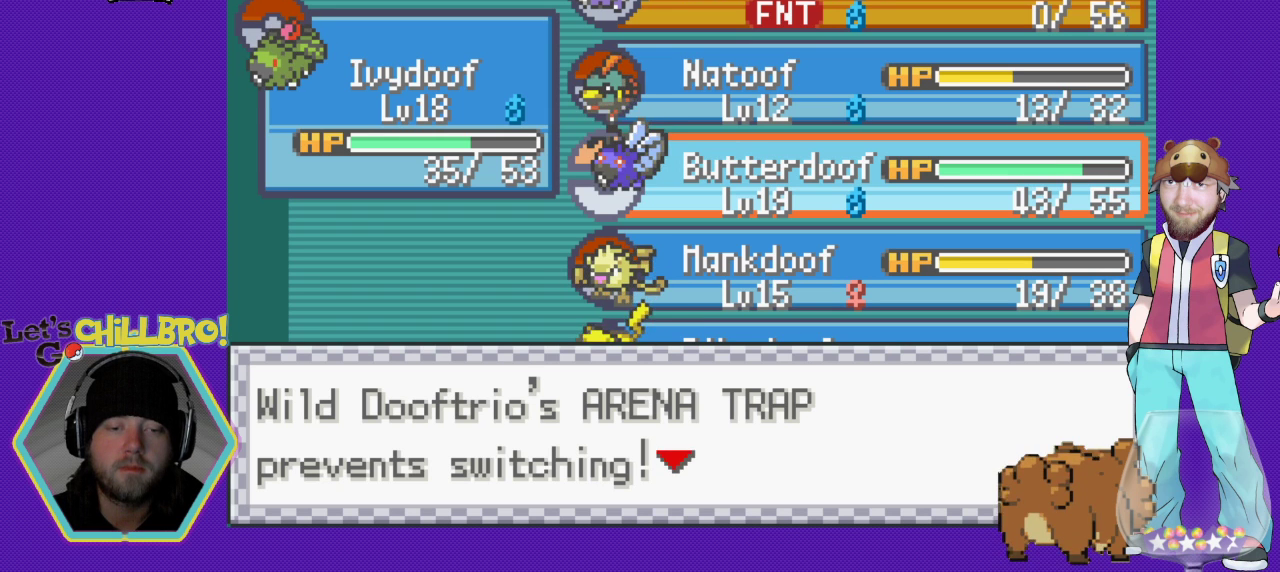
{"buttons": [], "events": []}
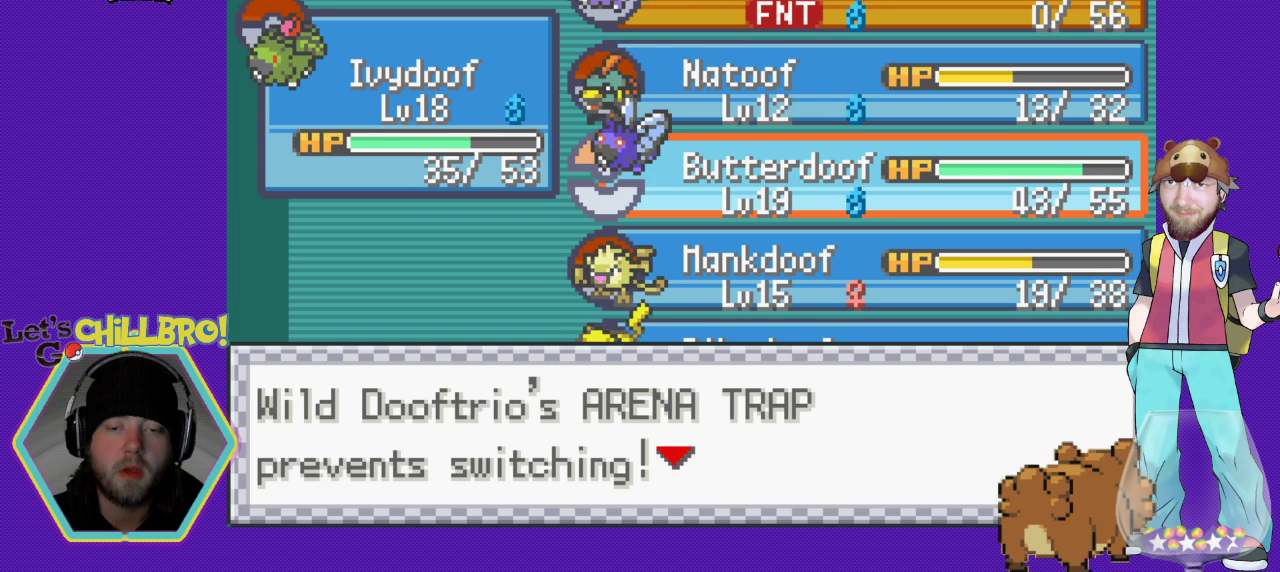
{"buttons": ["B"], "events": [[133, "B", "down"]]}
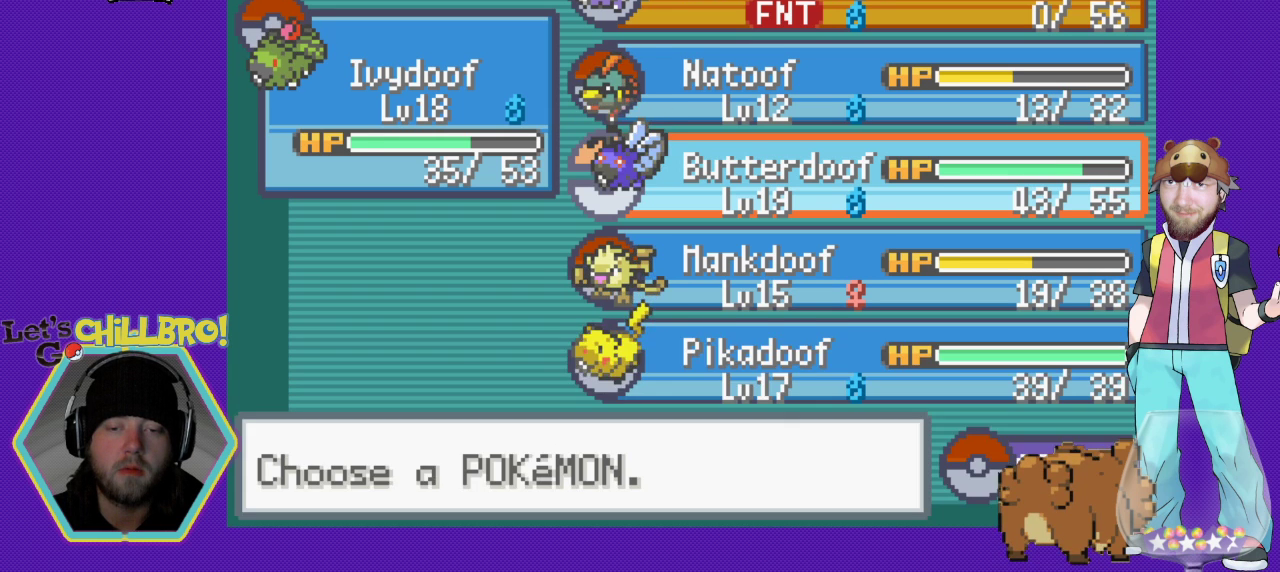
{"buttons": ["B"], "events": [[33, "B", "up"], [400, "B", "down"]]}
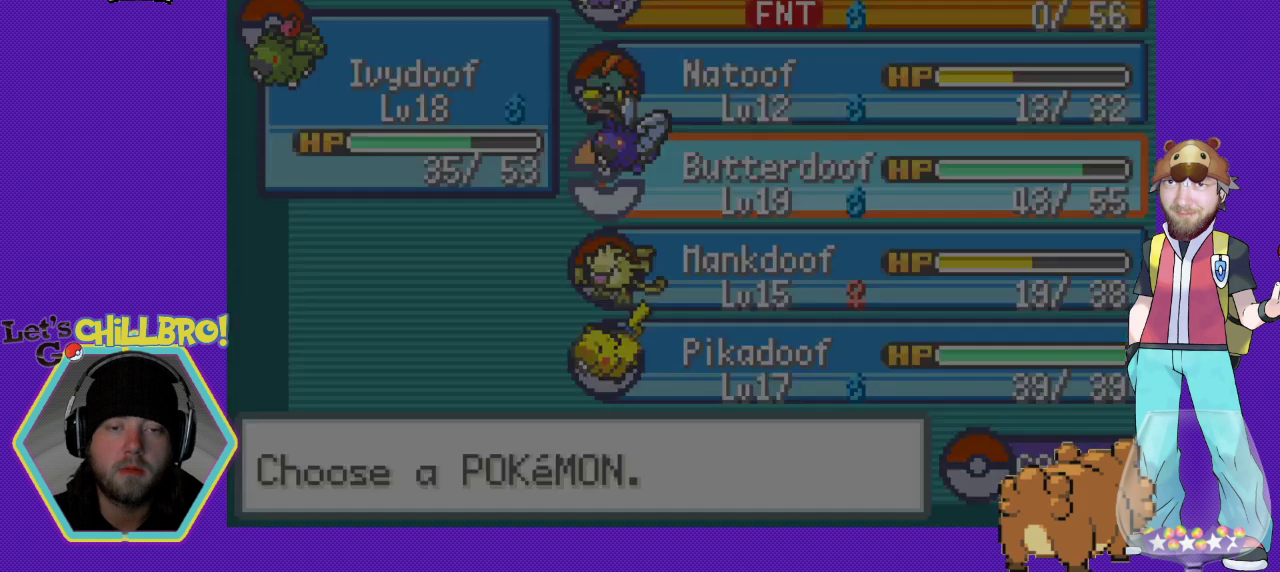
{"buttons": [], "events": [[267, "B", "up"]]}
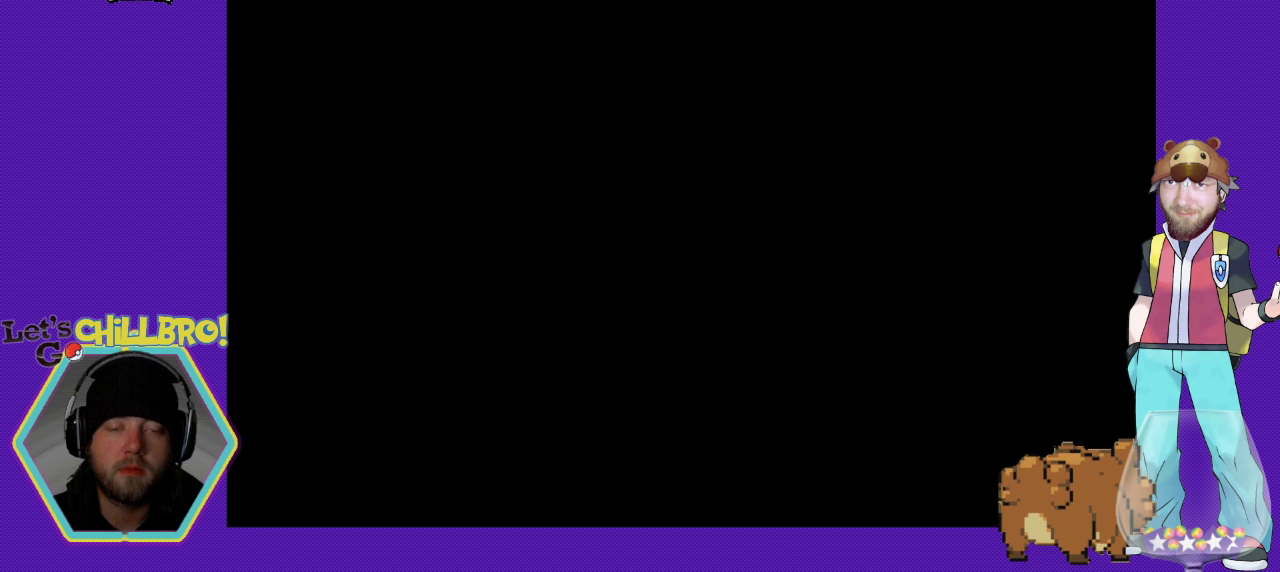
{"buttons": [], "events": []}
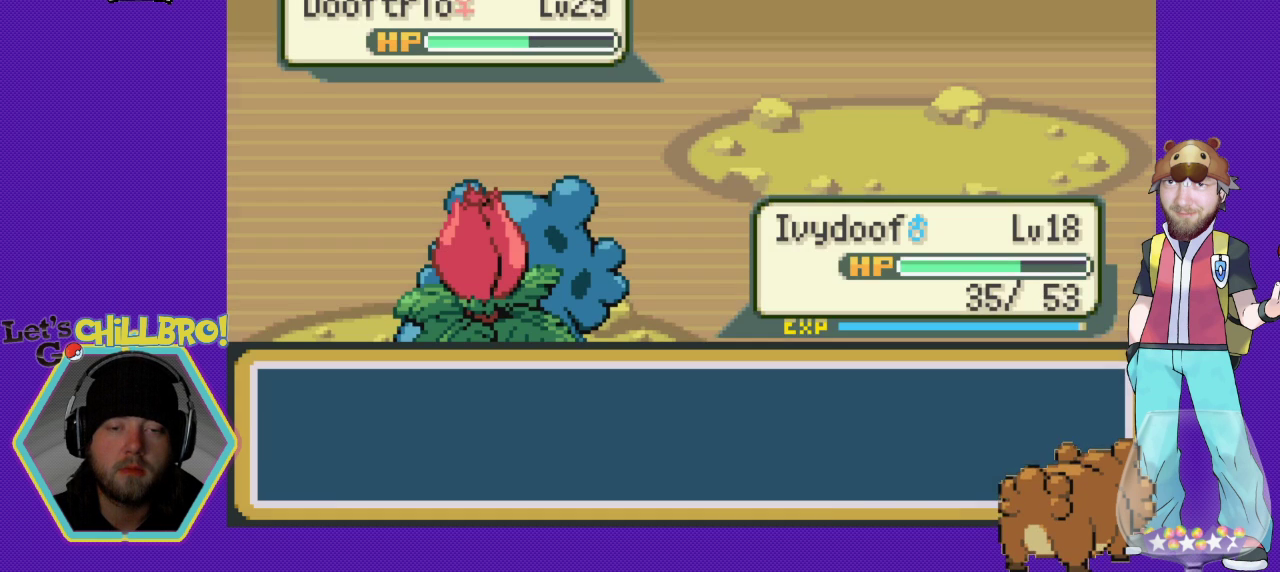
{"buttons": [], "events": []}
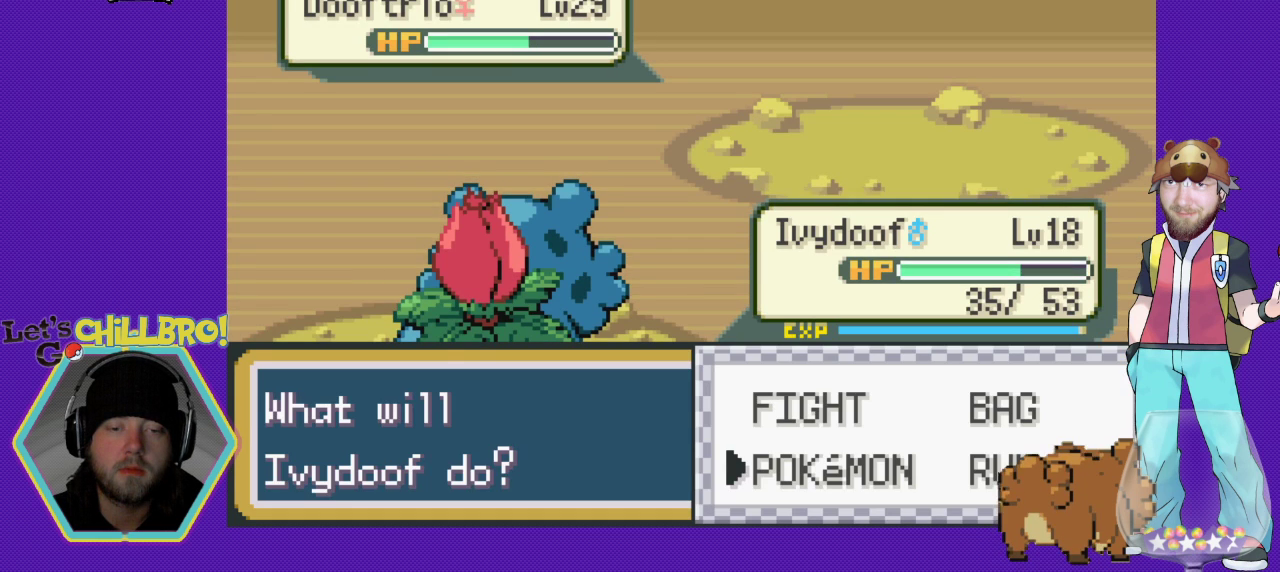
{"buttons": ["DPAD_UP"], "events": [[433, "DPAD_UP", "down"]]}